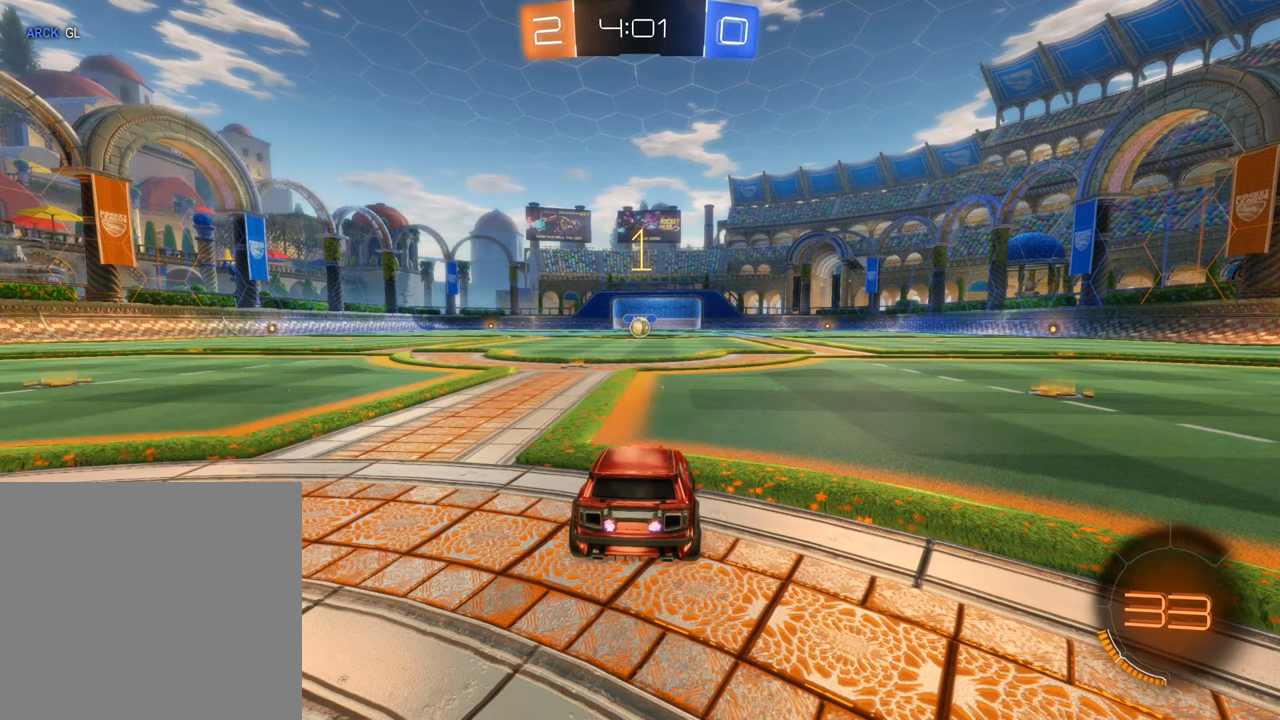
Gameplay with a controller (Xbox layout); each line is a JSON object with the inputs held at the frame after it. "events" lists button and stick changes between this image and that frame as [ms after this image, input, new state], when the widget could be followed in between. Not read: R3.
{"buttons": ["B", "R2"], "left_stick": "center", "right_stick": "center", "events": [[17, "left_stick", "center"]]}
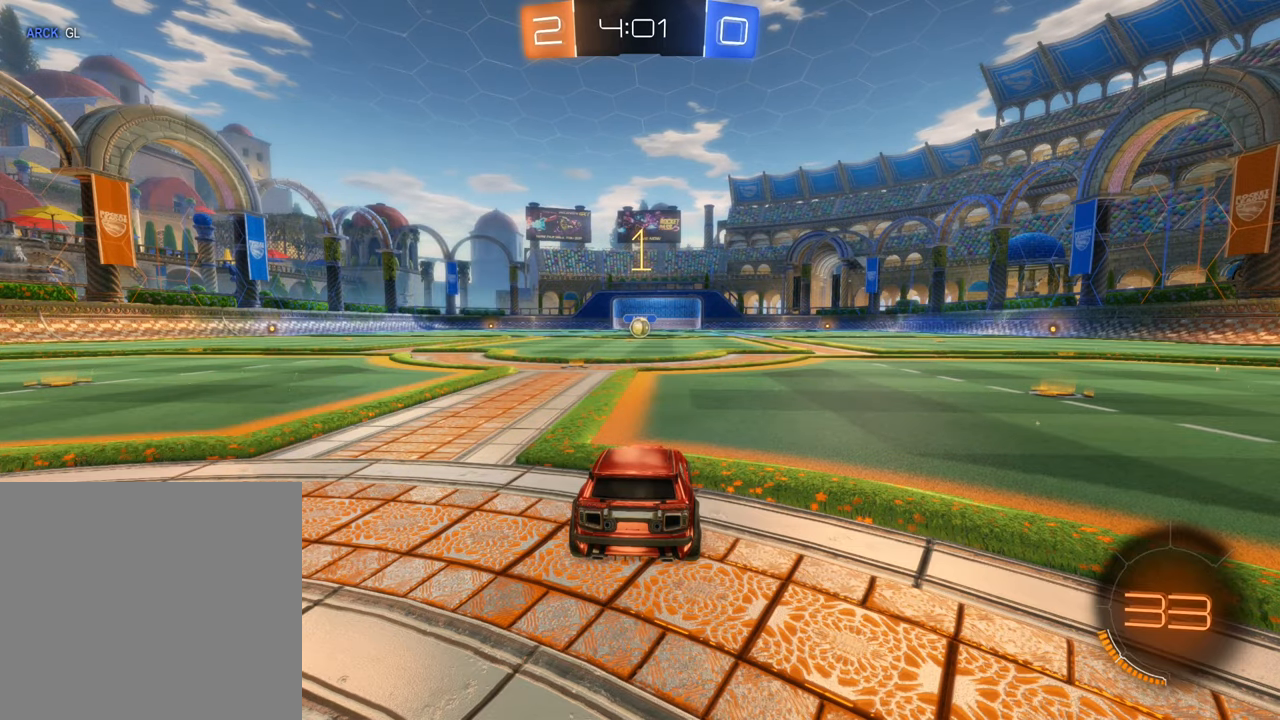
{"buttons": ["B", "R2"], "left_stick": "center", "right_stick": "center", "events": [[84, "left_stick", "left"], [250, "left_stick", "center"]]}
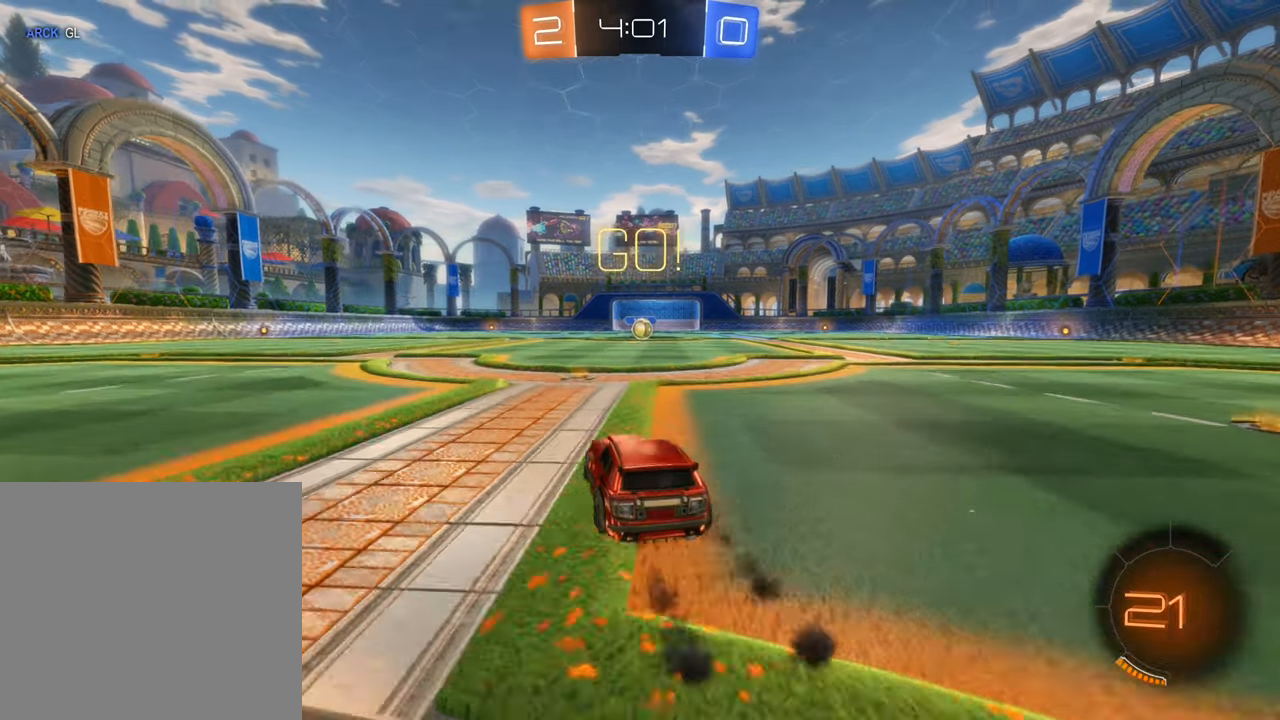
{"buttons": ["A", "B", "R2"], "left_stick": "right", "right_stick": "center", "events": [[134, "left_stick", "left"], [350, "left_stick", "right"], [367, "A", "down"]]}
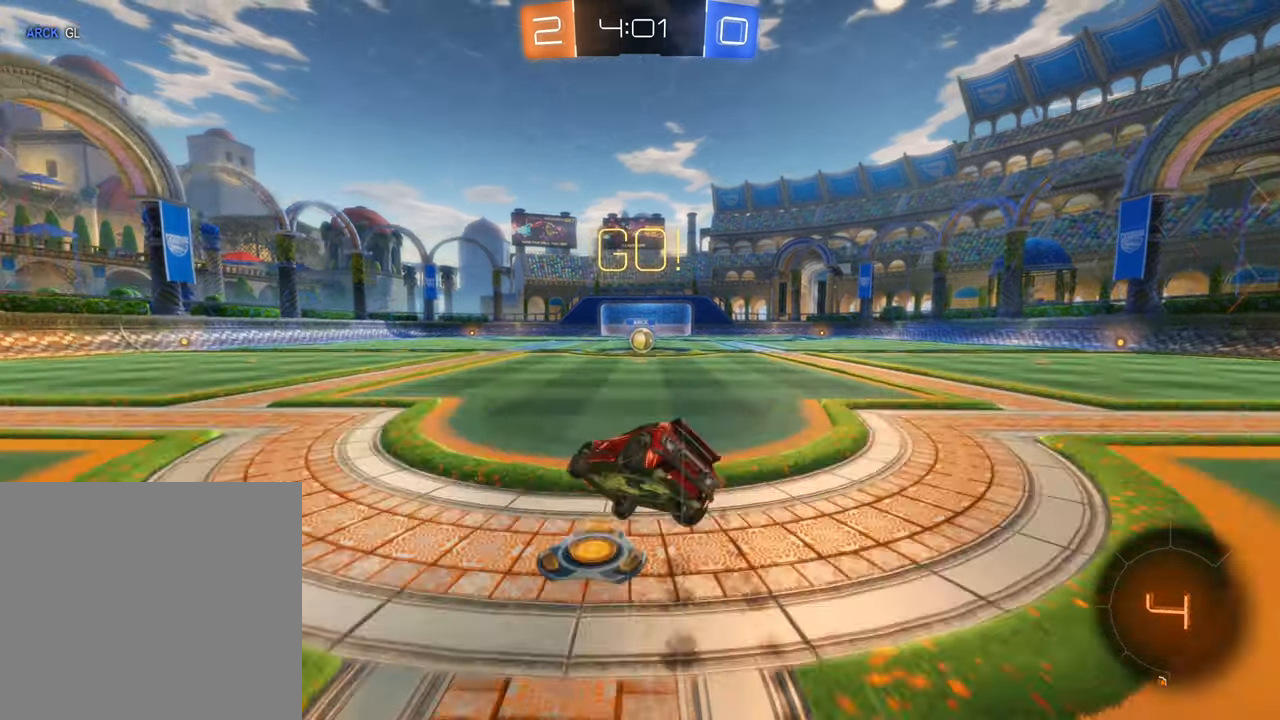
{"buttons": ["R2"], "left_stick": "right", "right_stick": "center", "events": [[117, "A", "up"], [267, "B", "up"], [284, "R2", "up"], [384, "R2", "down"]]}
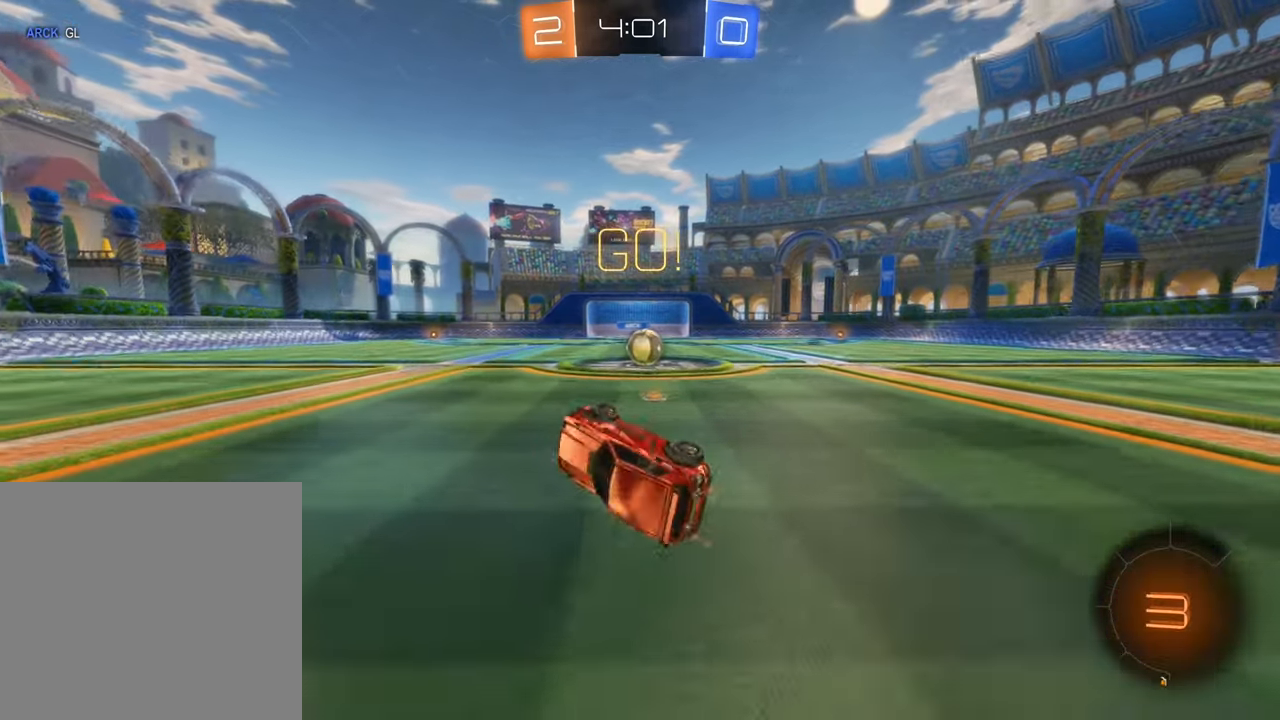
{"buttons": ["R2"], "left_stick": "right", "right_stick": "center", "events": []}
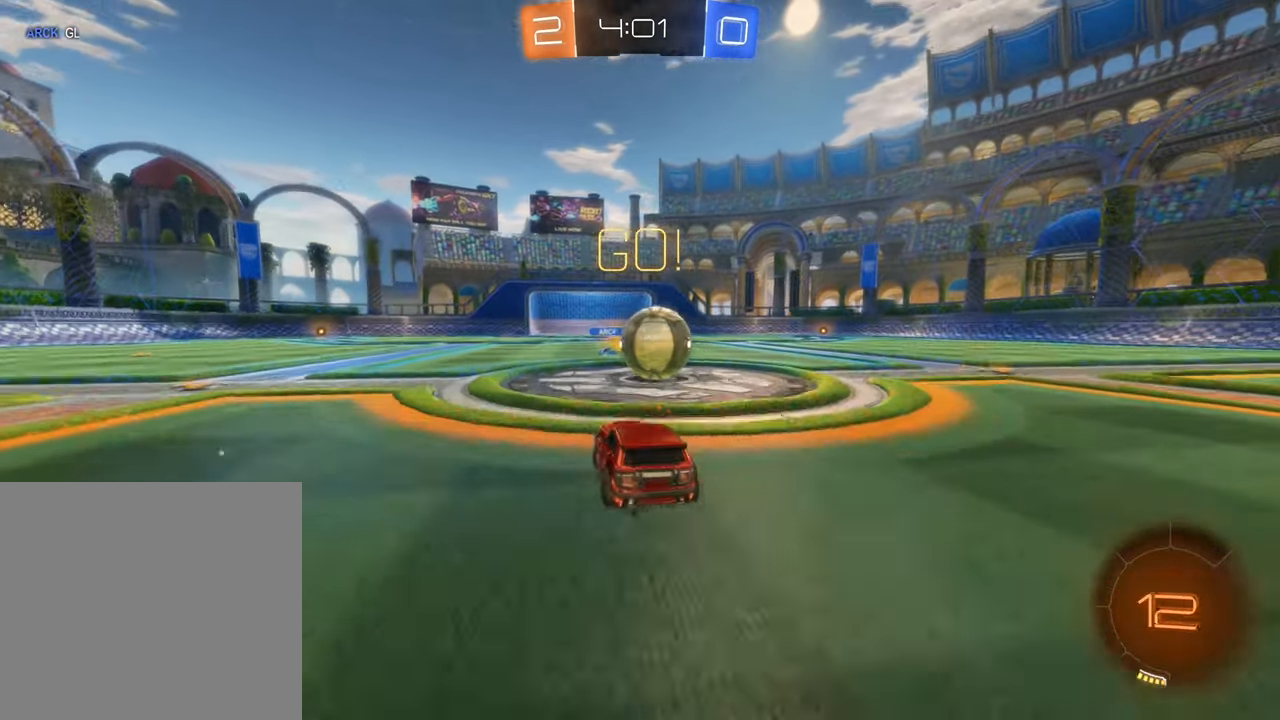
{"buttons": ["L1", "R2"], "left_stick": "right", "right_stick": "center", "events": [[84, "A", "down"], [167, "A", "up"], [250, "A", "down"], [367, "A", "up"], [500, "L1", "down"]]}
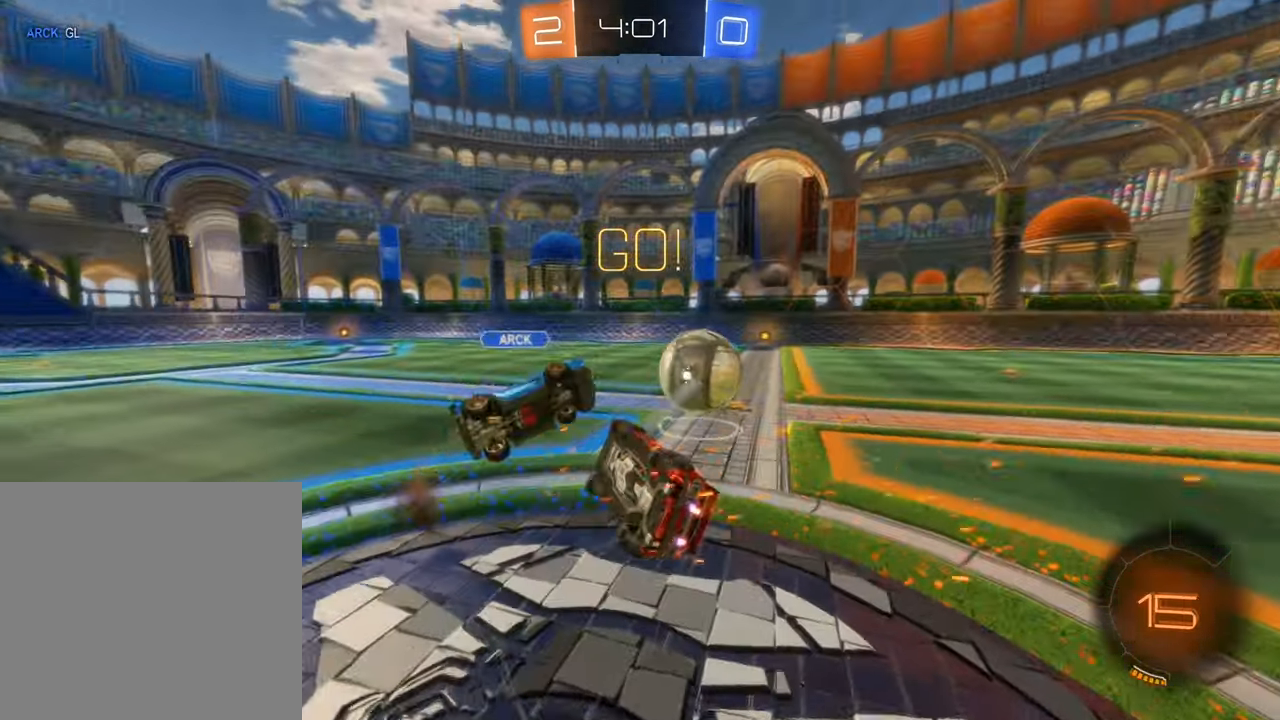
{"buttons": ["R2"], "left_stick": "up-right", "right_stick": "center", "events": [[50, "left_stick", "up-right"], [317, "L1", "up"]]}
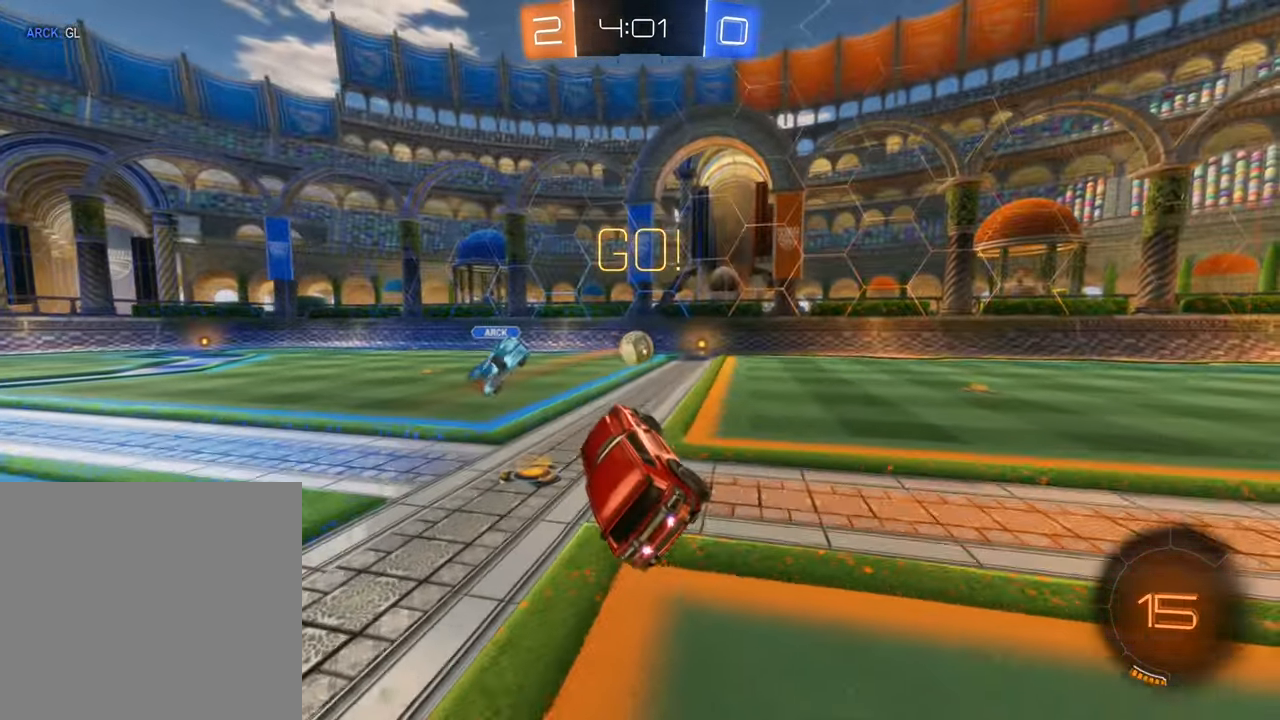
{"buttons": ["B", "R2"], "left_stick": "center", "right_stick": "center", "events": [[17, "B", "down"], [17, "left_stick", "center"]]}
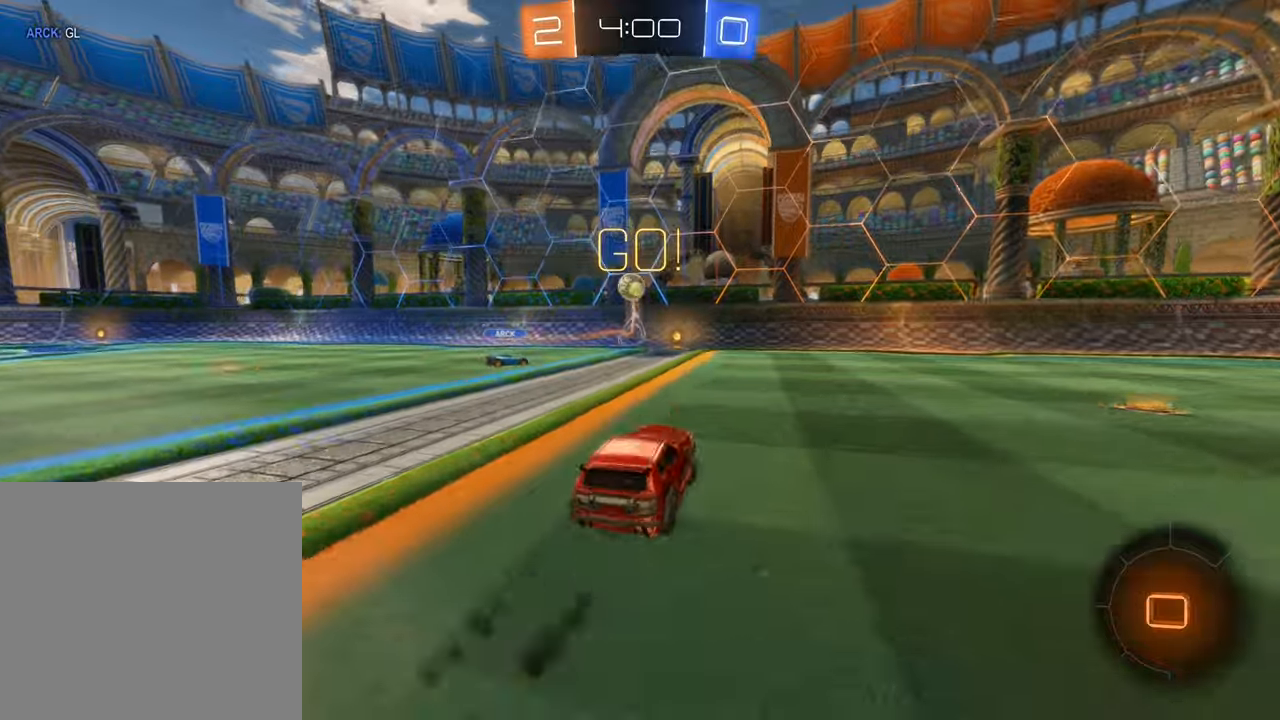
{"buttons": ["R2"], "left_stick": "left", "right_stick": "center", "events": [[50, "left_stick", "left"], [183, "left_stick", "center"], [316, "left_stick", "left"], [350, "B", "up"]]}
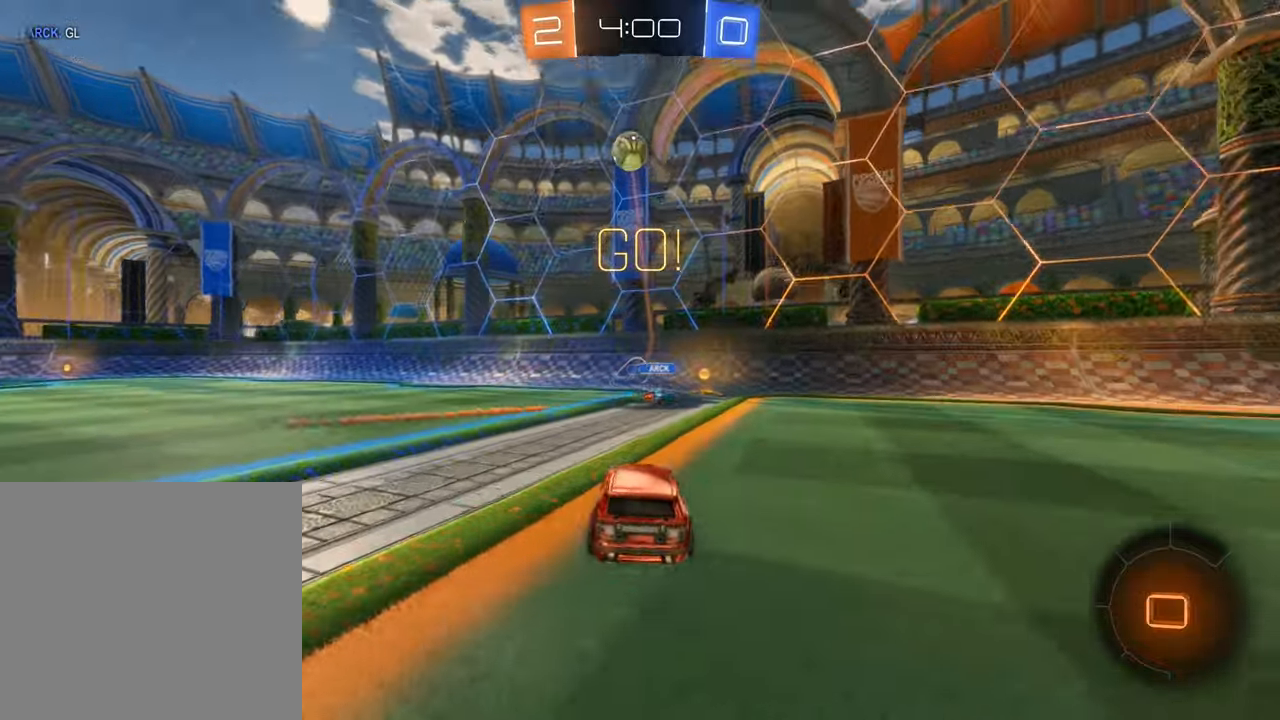
{"buttons": ["L1", "R2"], "left_stick": "left", "right_stick": "center", "events": [[33, "left_stick", "center"], [83, "R2", "up"], [133, "left_stick", "right"], [150, "R2", "down"], [266, "left_stick", "left"], [400, "L1", "down"]]}
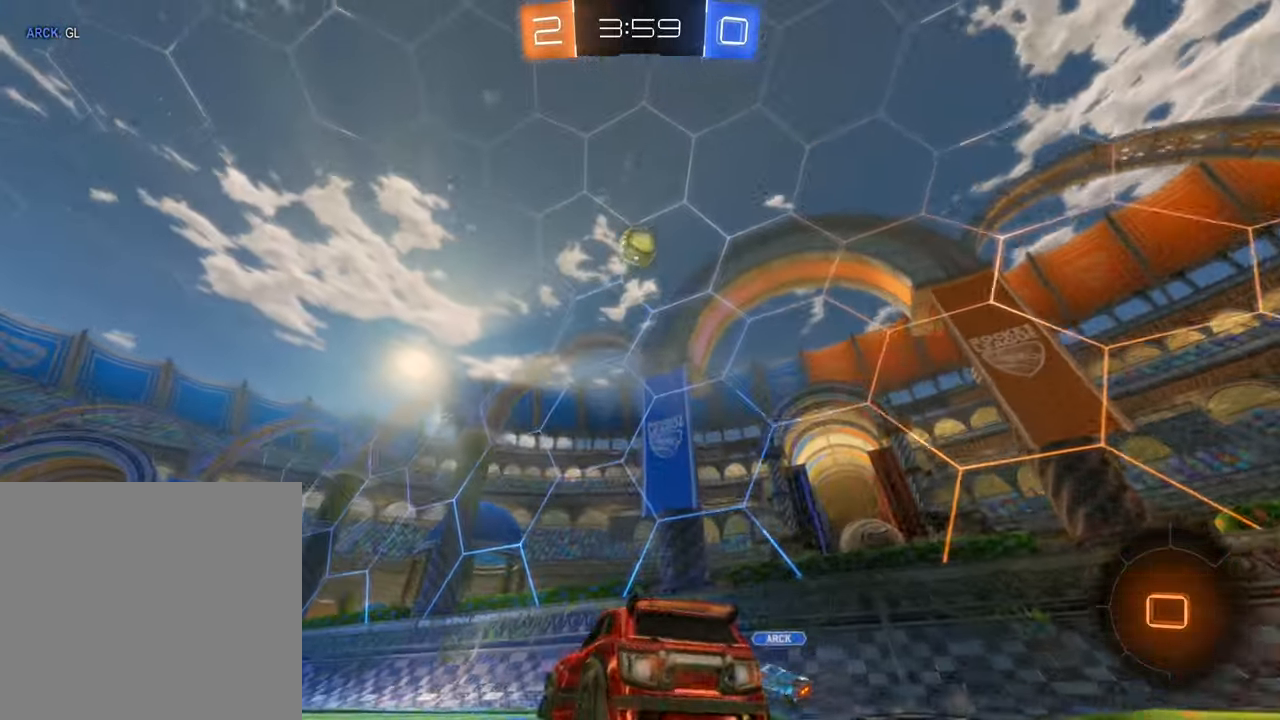
{"buttons": ["R2"], "left_stick": "left", "right_stick": "center", "events": [[66, "L1", "up"]]}
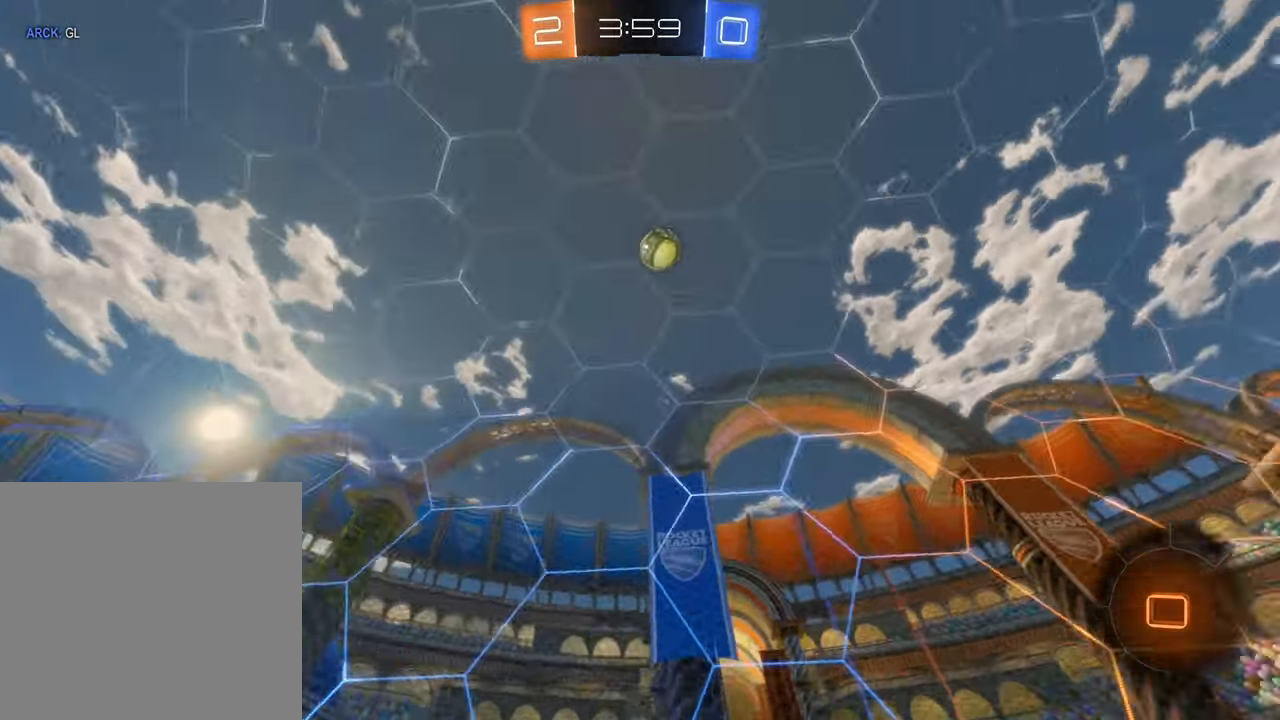
{"buttons": ["Y", "R2"], "left_stick": "left", "right_stick": "center", "events": [[433, "Y", "down"]]}
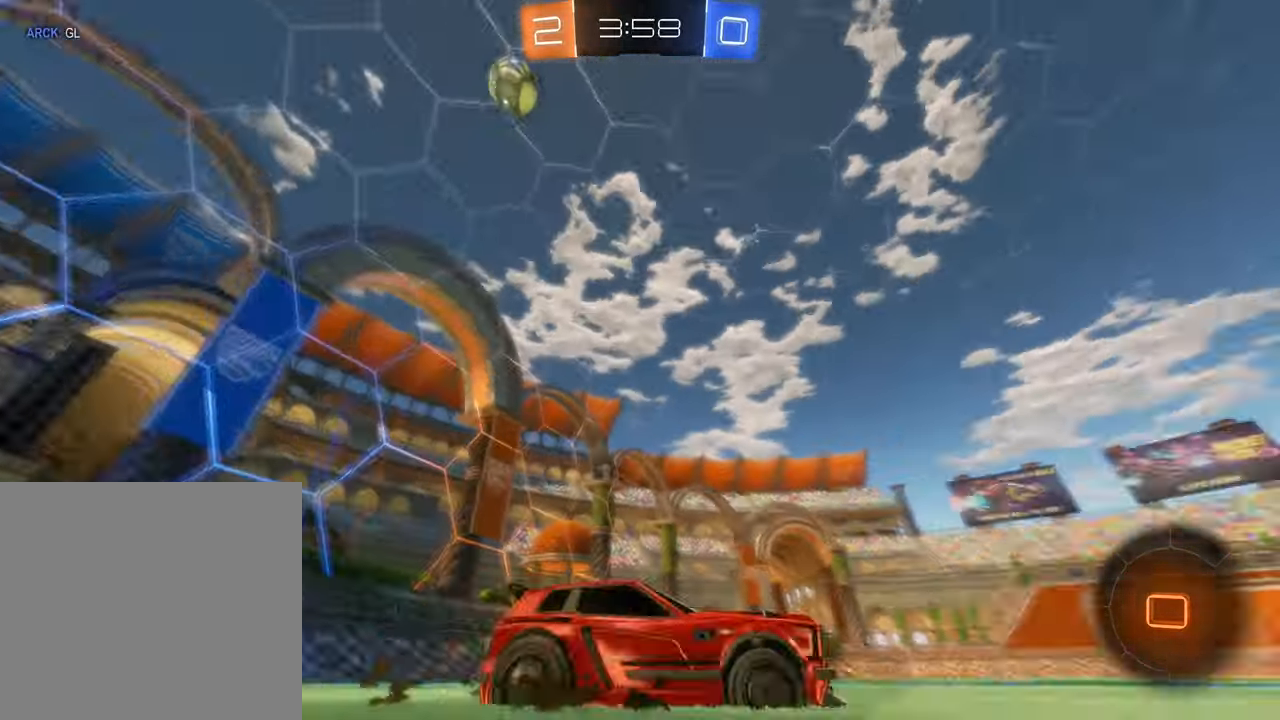
{"buttons": ["R2"], "left_stick": "left", "right_stick": "center", "events": [[16, "Y", "up"], [233, "left_stick", "center"], [350, "left_stick", "left"]]}
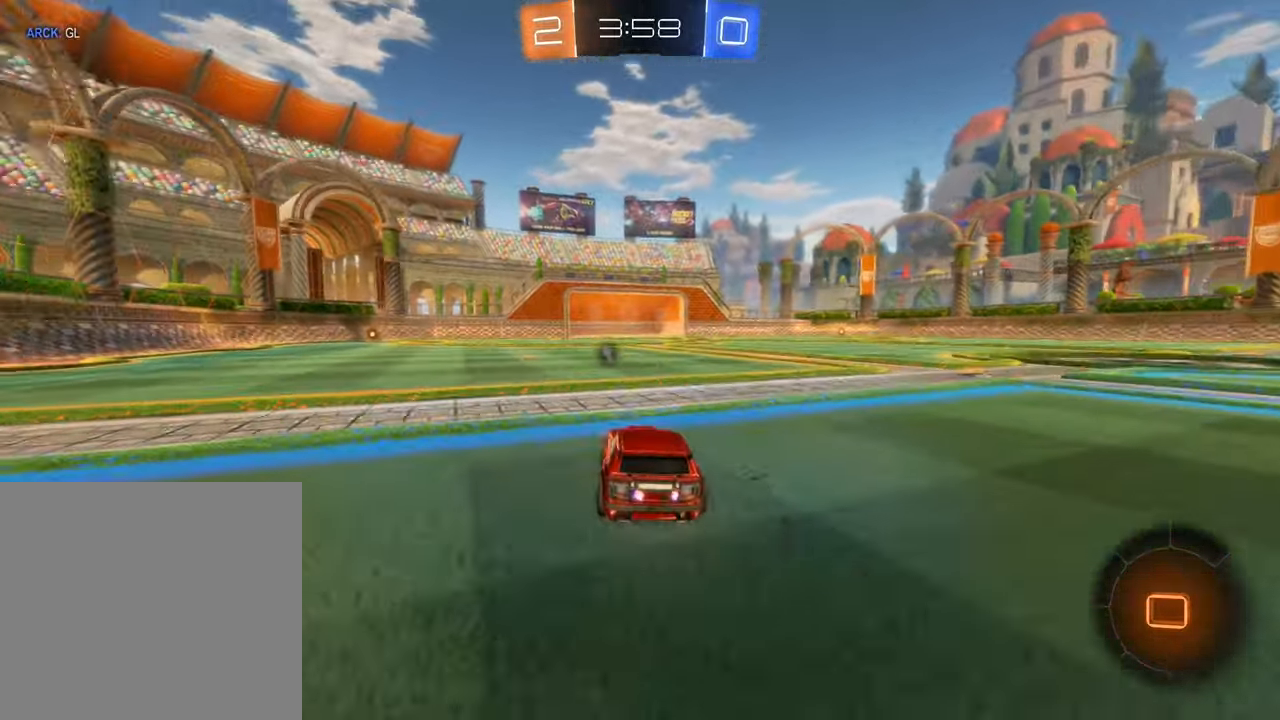
{"buttons": ["R2"], "left_stick": "right", "right_stick": "center", "events": [[100, "left_stick", "center"], [200, "left_stick", "left"], [366, "left_stick", "center"], [416, "left_stick", "right"]]}
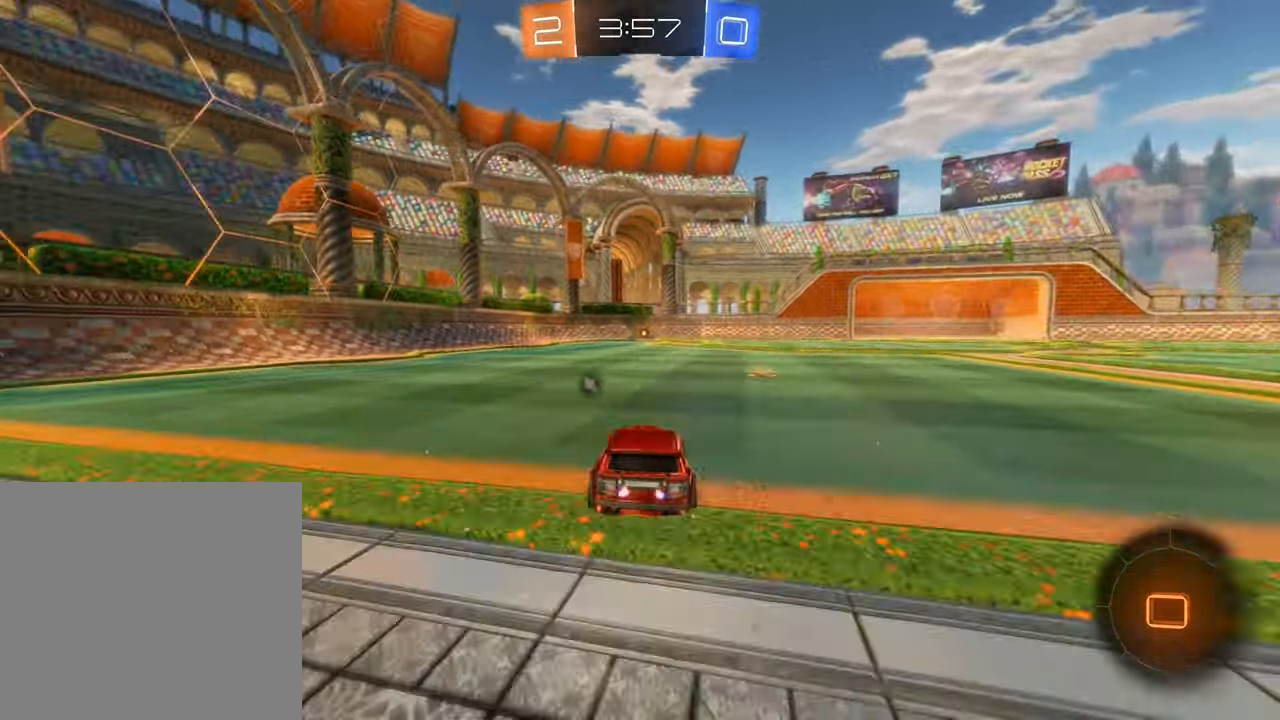
{"buttons": ["R2"], "left_stick": "left", "right_stick": "center", "events": [[133, "Y", "down"], [166, "left_stick", "center"], [233, "Y", "up"], [500, "left_stick", "left"]]}
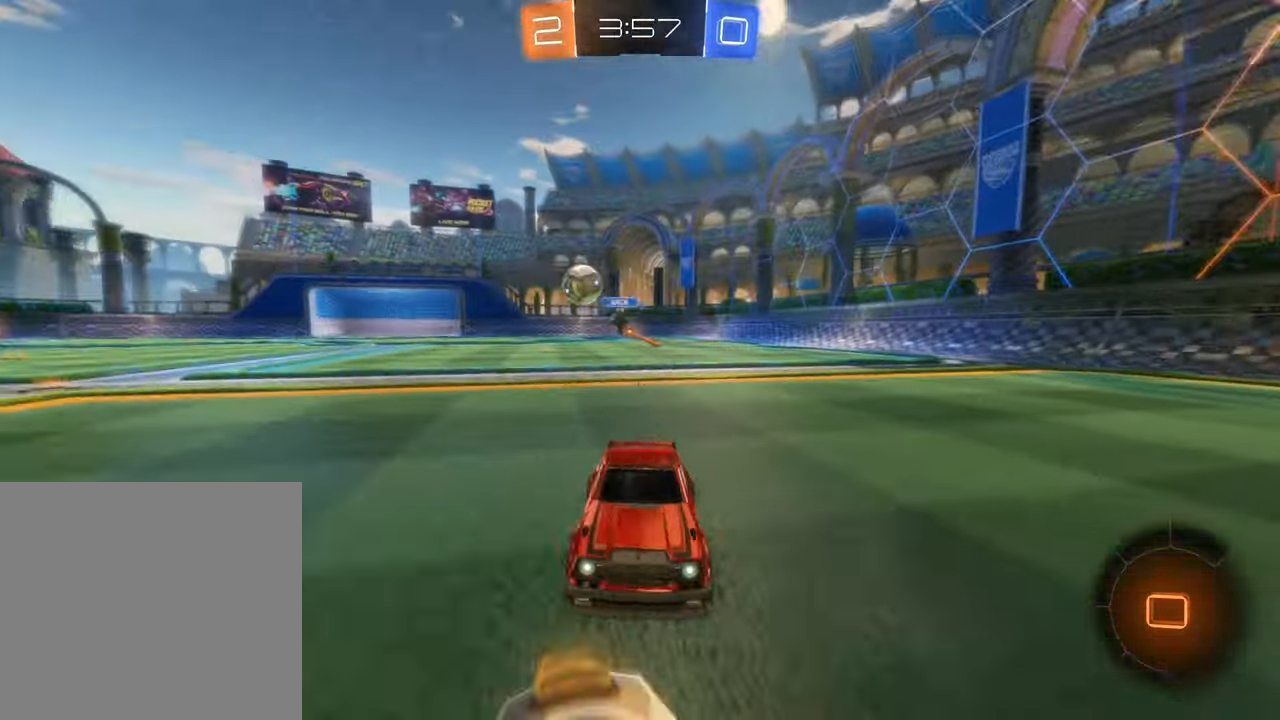
{"buttons": ["B", "R2"], "left_stick": "down-right", "right_stick": "center", "events": [[183, "left_stick", "center"], [283, "left_stick", "down-right"], [433, "B", "down"]]}
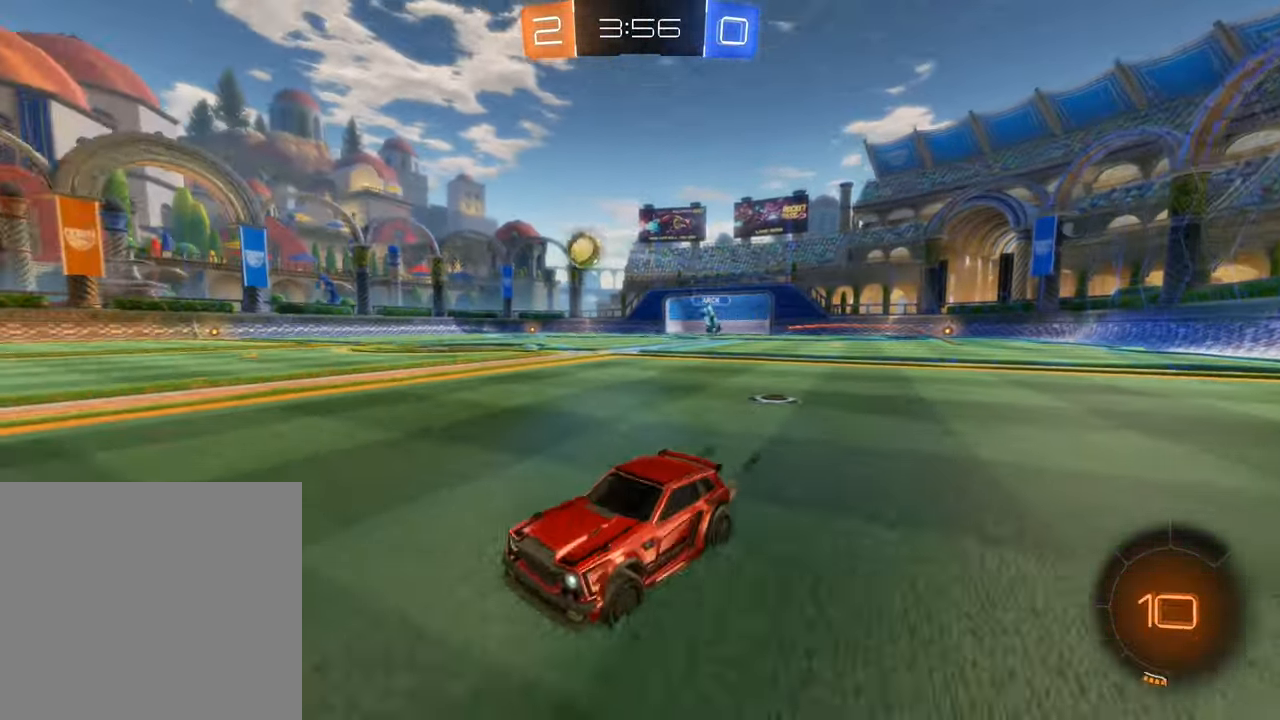
{"buttons": ["B", "R2"], "left_stick": "right", "right_stick": "center", "events": [[100, "left_stick", "center"], [233, "left_stick", "right"]]}
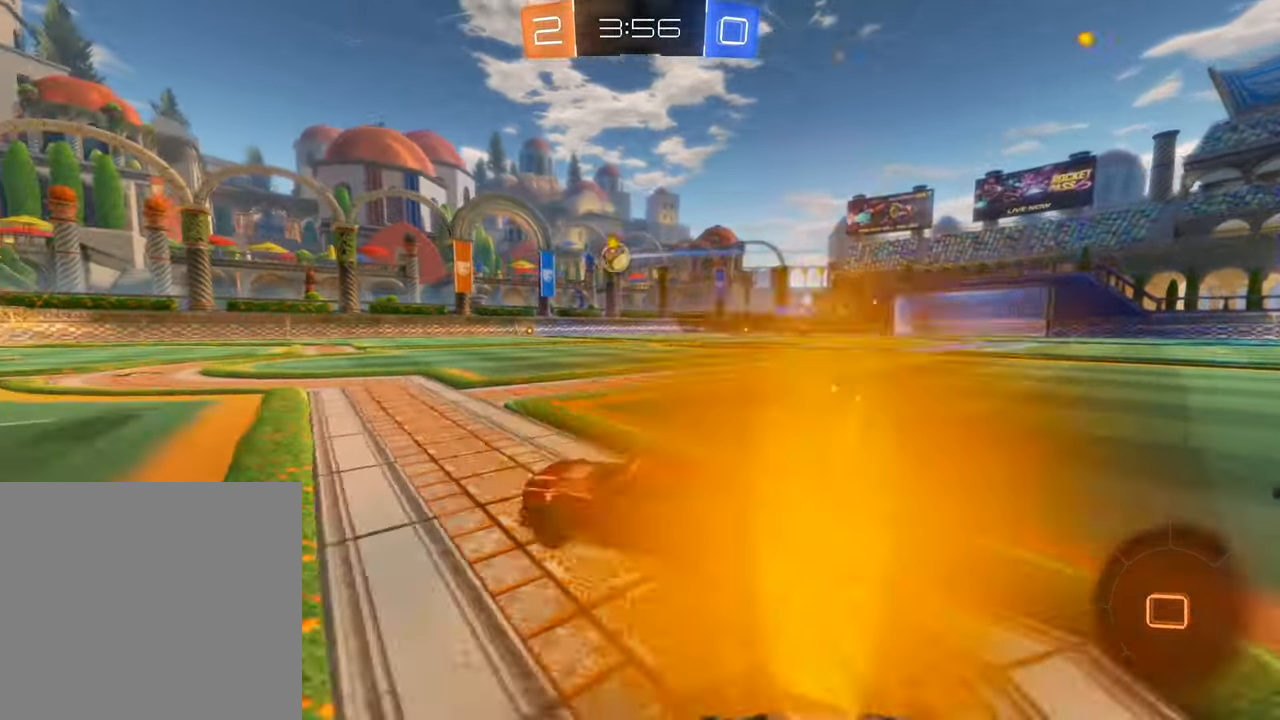
{"buttons": ["R2"], "left_stick": "center", "right_stick": "center", "events": [[50, "A", "down"], [50, "left_stick", "up"], [166, "A", "up"], [233, "A", "down"], [366, "A", "up"], [383, "left_stick", "center"], [450, "B", "up"]]}
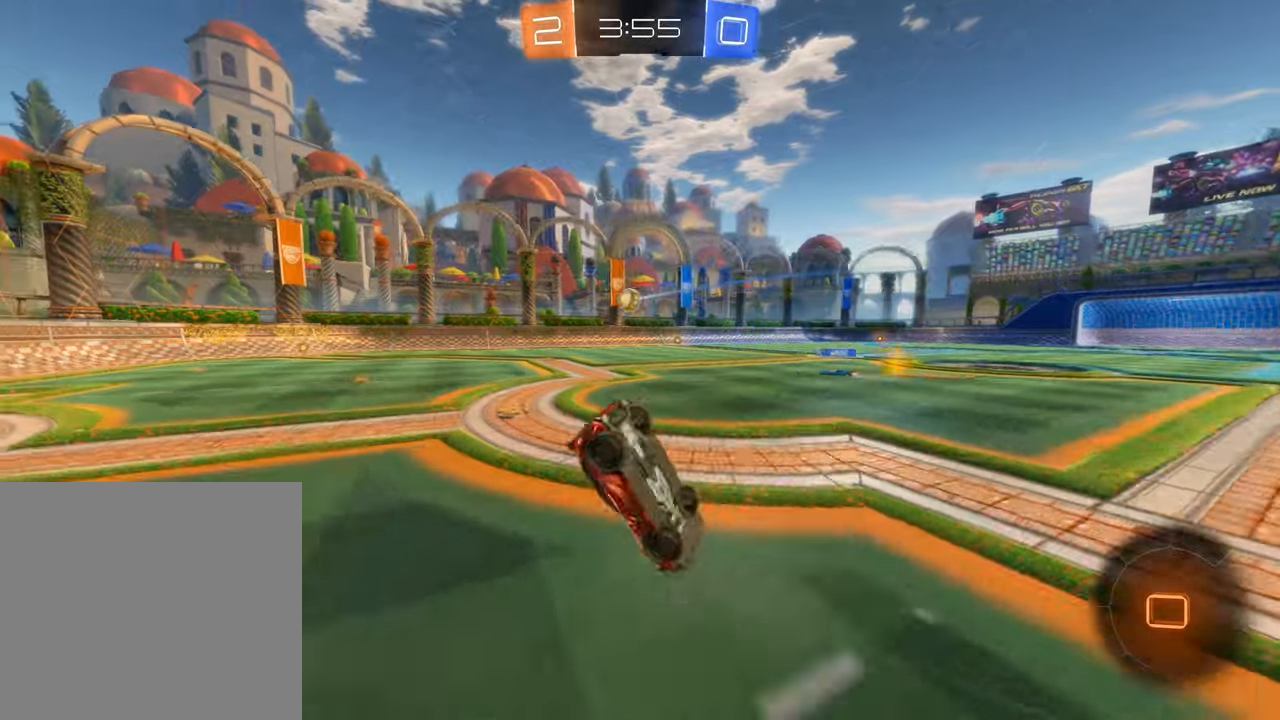
{"buttons": ["R2"], "left_stick": "center", "right_stick": "center", "events": [[217, "R2", "up"], [267, "R2", "down"]]}
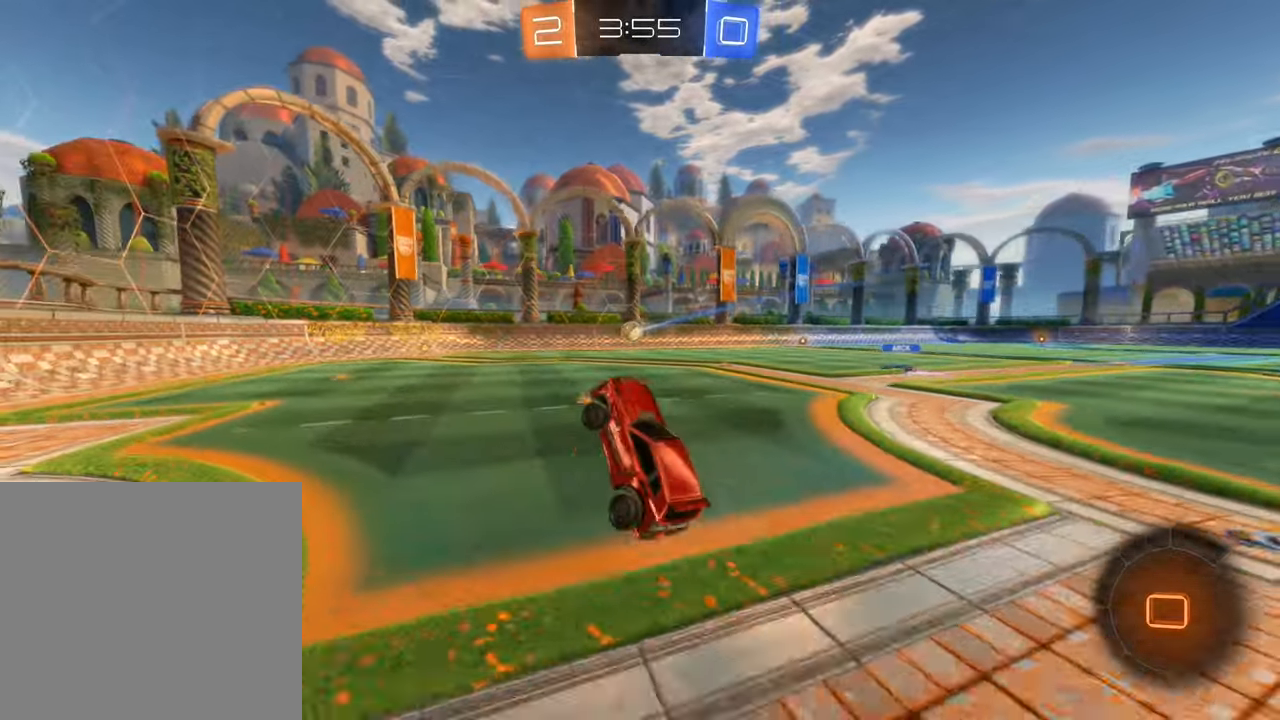
{"buttons": ["R2"], "left_stick": "right", "right_stick": "center", "events": [[133, "left_stick", "right"]]}
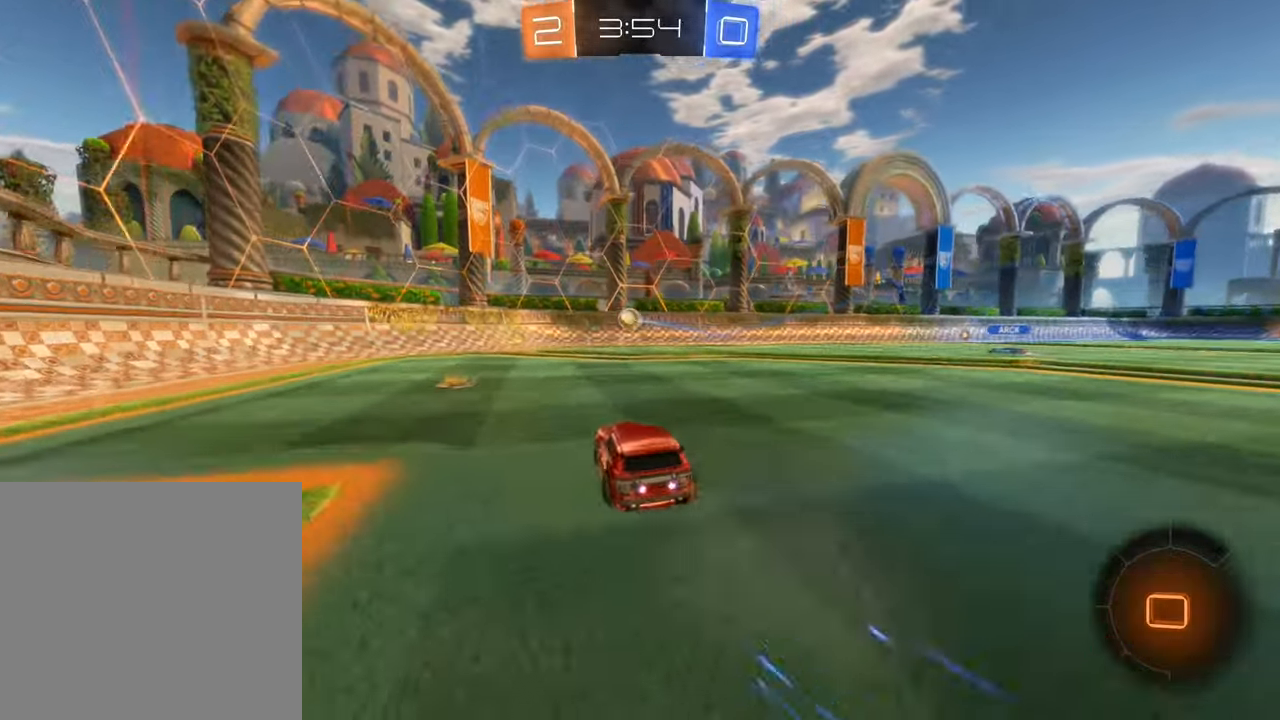
{"buttons": ["R2"], "left_stick": "left", "right_stick": "center", "events": [[33, "left_stick", "center"], [283, "left_stick", "left"]]}
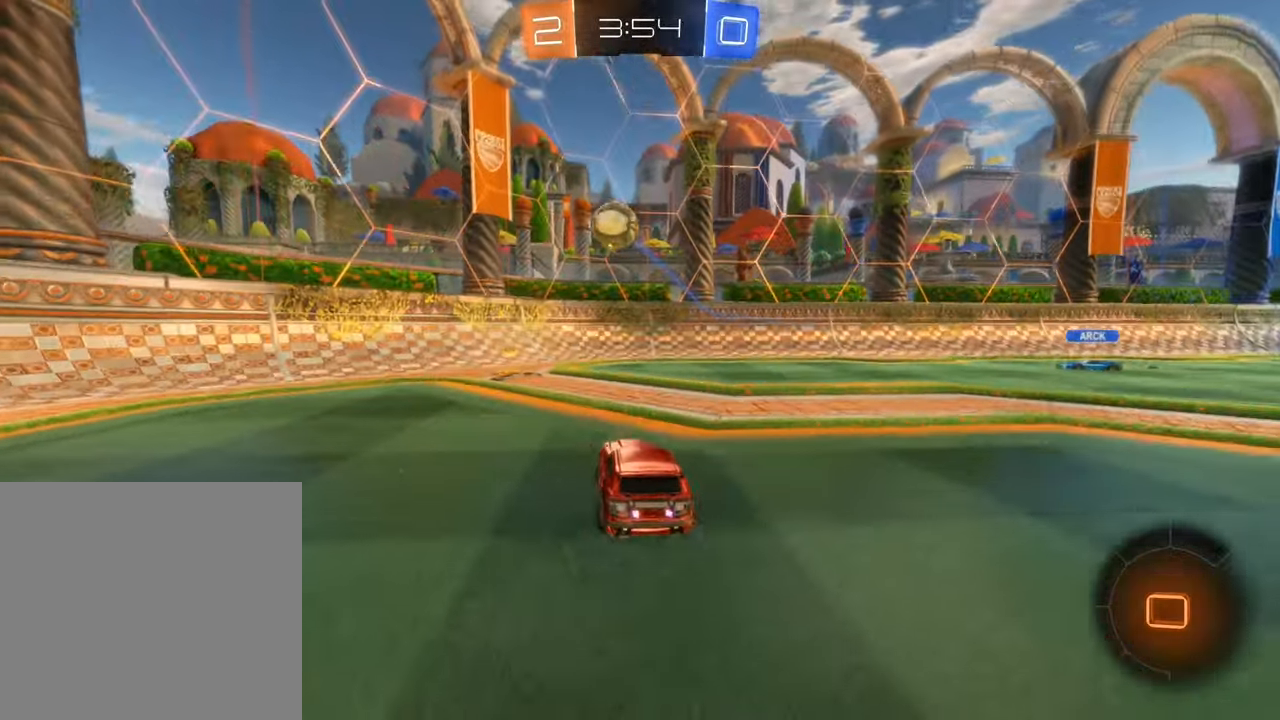
{"buttons": ["R2"], "left_stick": "left", "right_stick": "center", "events": [[17, "left_stick", "center"], [83, "left_stick", "left"], [133, "B", "down"], [233, "B", "up"], [250, "L1", "down"], [367, "L1", "up"]]}
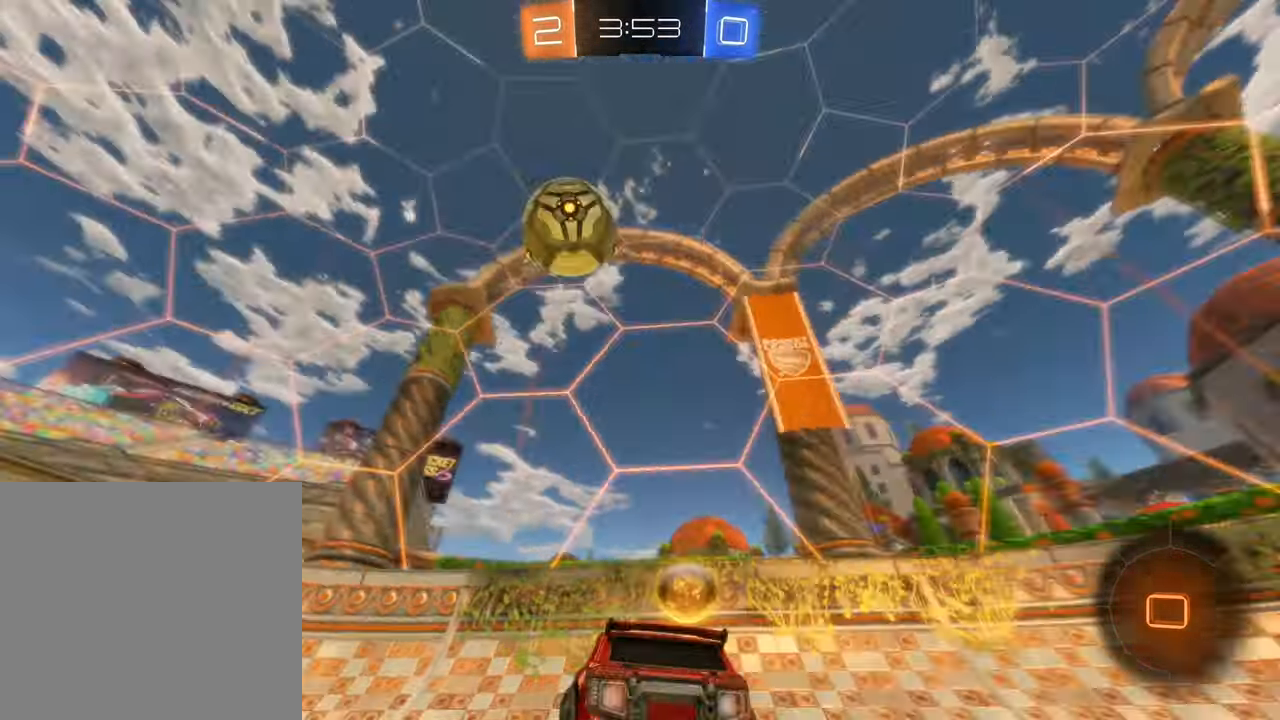
{"buttons": [], "left_stick": "left", "right_stick": "center", "events": [[367, "left_stick", "center"], [417, "R2", "up"], [467, "left_stick", "left"]]}
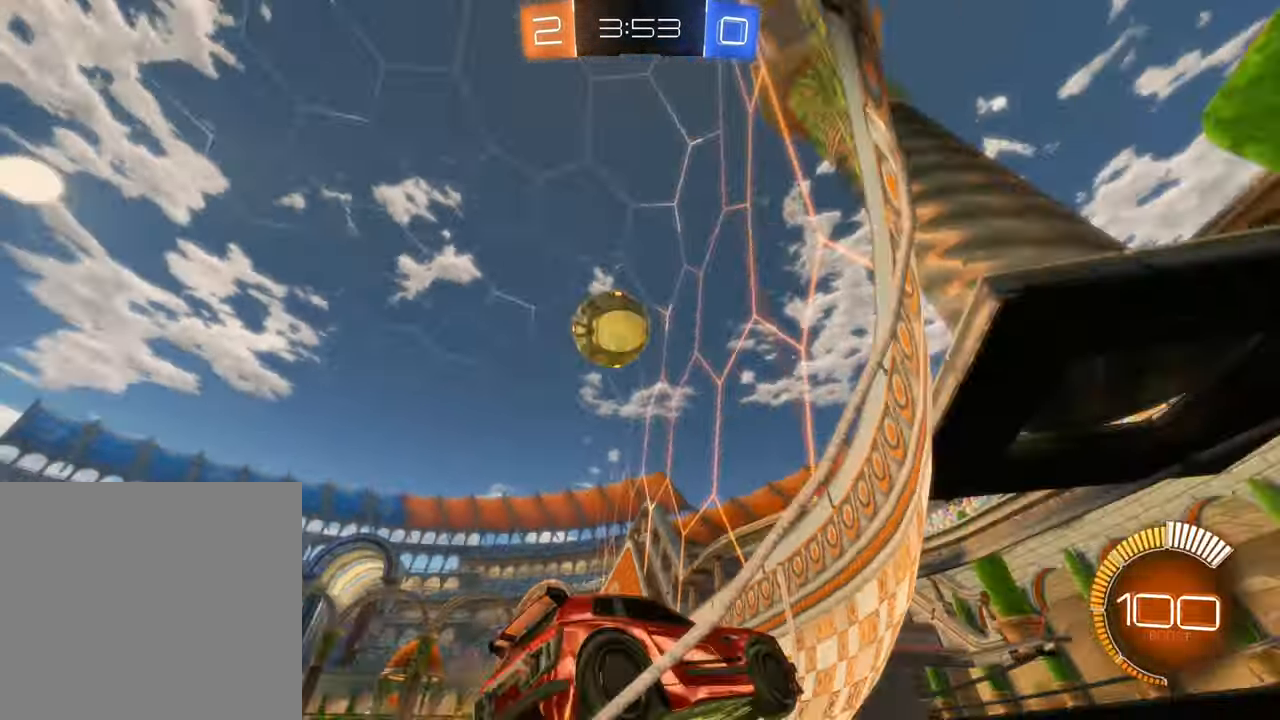
{"buttons": ["R2"], "left_stick": "left", "right_stick": "center", "events": [[183, "R2", "down"]]}
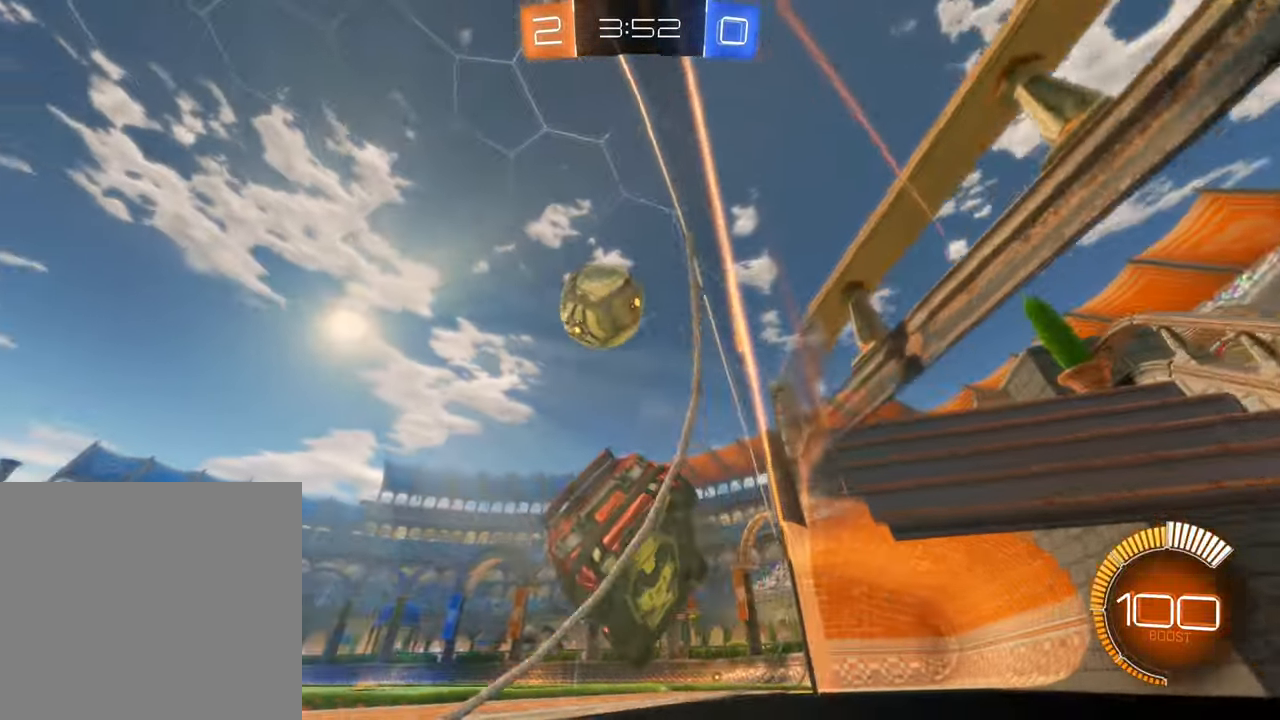
{"buttons": ["A", "B", "R2"], "left_stick": "down", "right_stick": "center", "events": [[67, "left_stick", "center"], [200, "left_stick", "down-left"], [233, "B", "down"], [333, "left_stick", "down"], [350, "A", "down"]]}
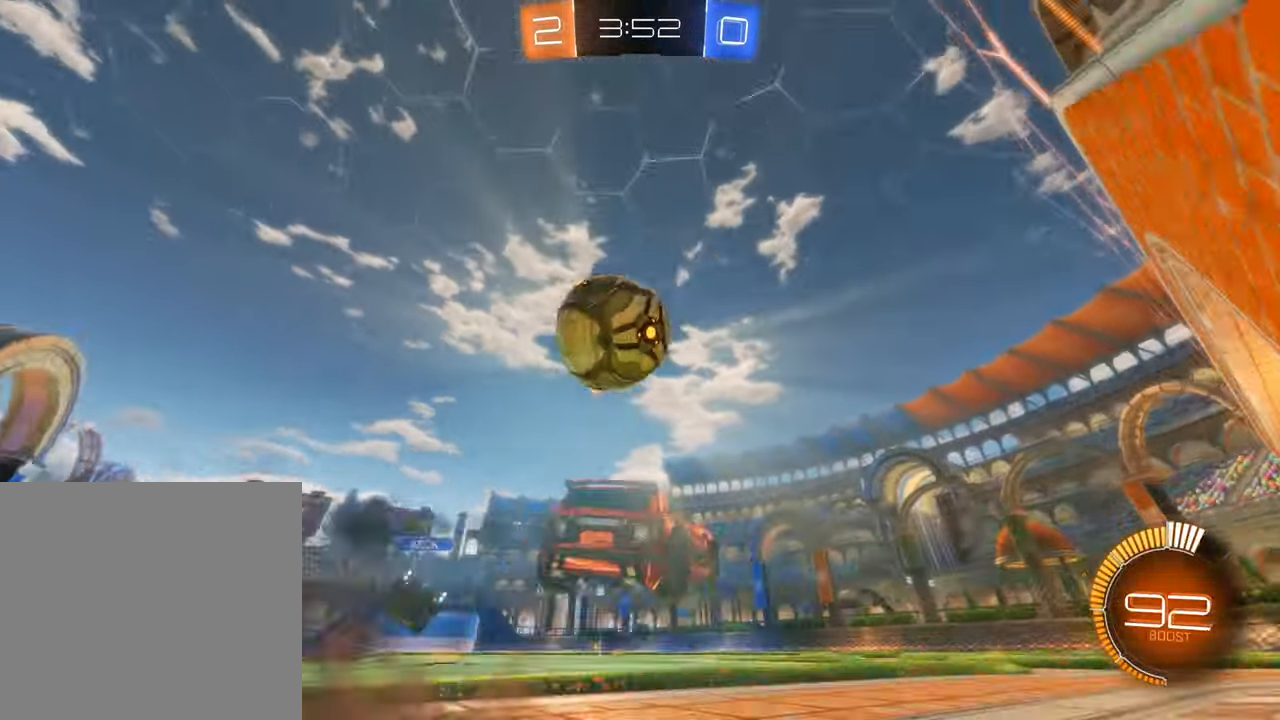
{"buttons": ["L1", "R2"], "left_stick": "left", "right_stick": "center", "events": [[33, "A", "up"], [50, "left_stick", "left"], [117, "A", "down"], [317, "L1", "down"], [350, "A", "up"], [433, "B", "up"]]}
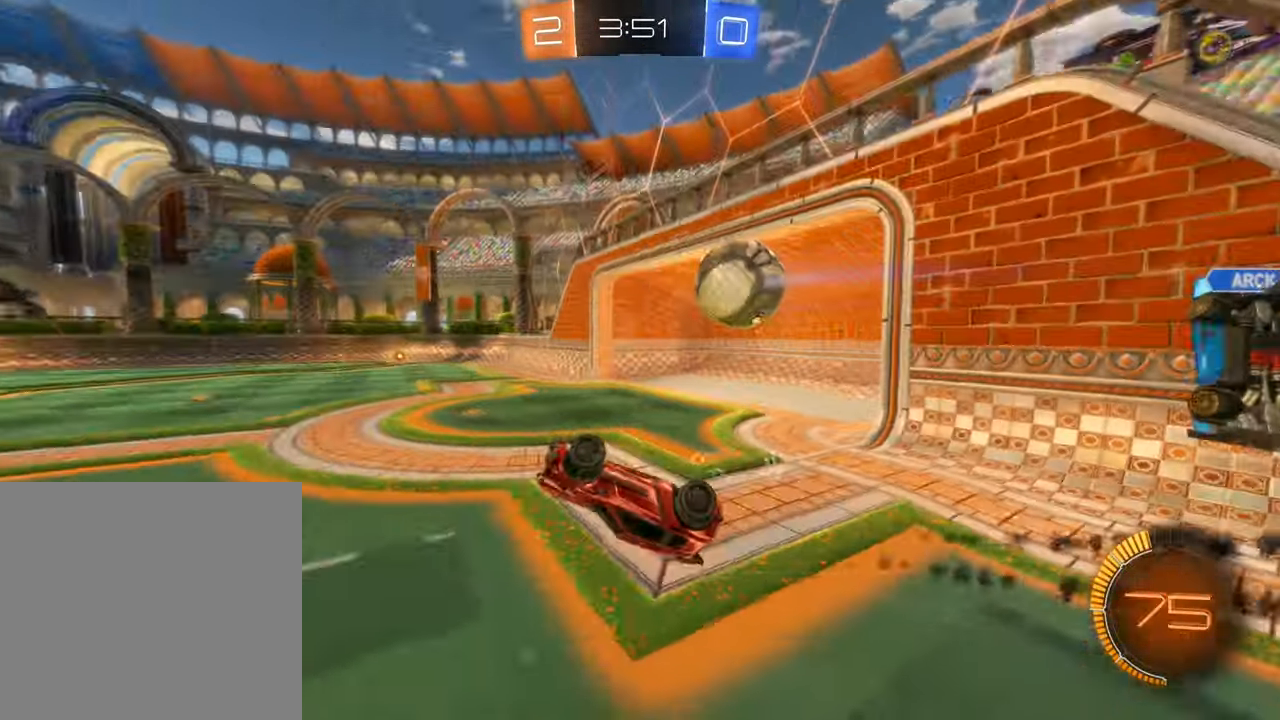
{"buttons": ["R2"], "left_stick": "center", "right_stick": "center", "events": [[317, "L1", "up"], [333, "left_stick", "center"]]}
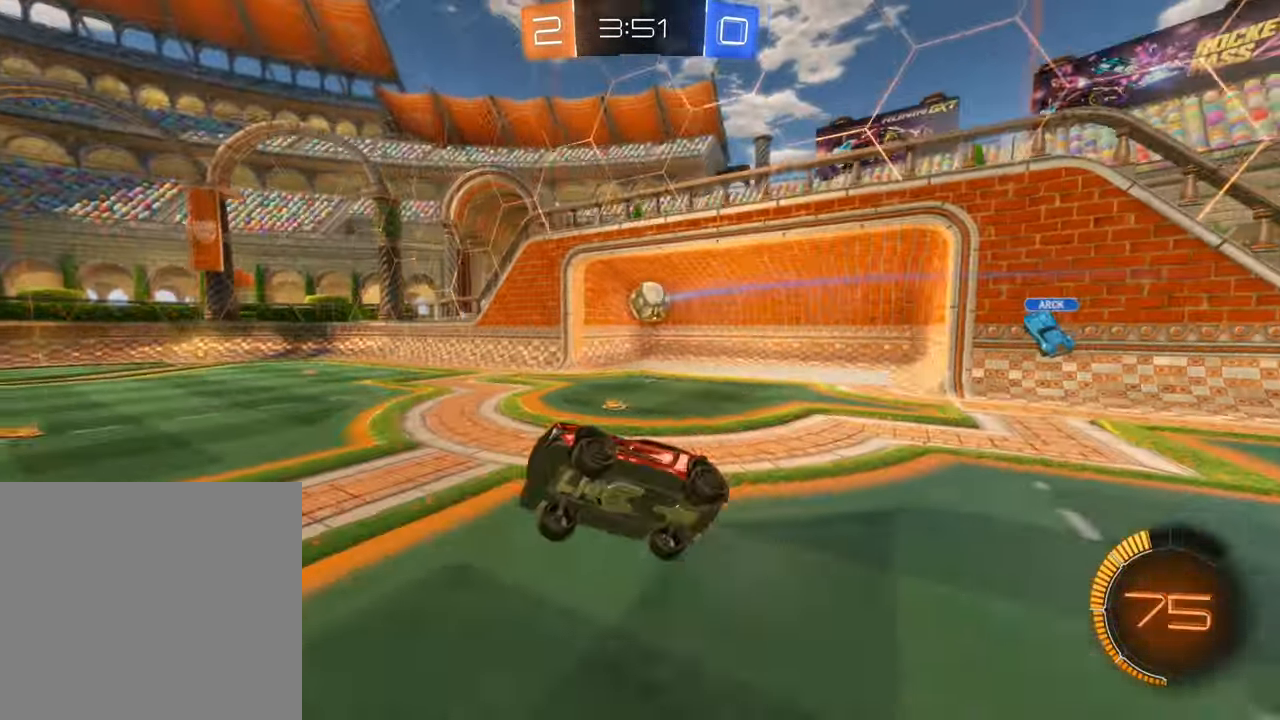
{"buttons": ["L1", "R2"], "left_stick": "right", "right_stick": "center", "events": [[50, "left_stick", "right"], [417, "L1", "down"]]}